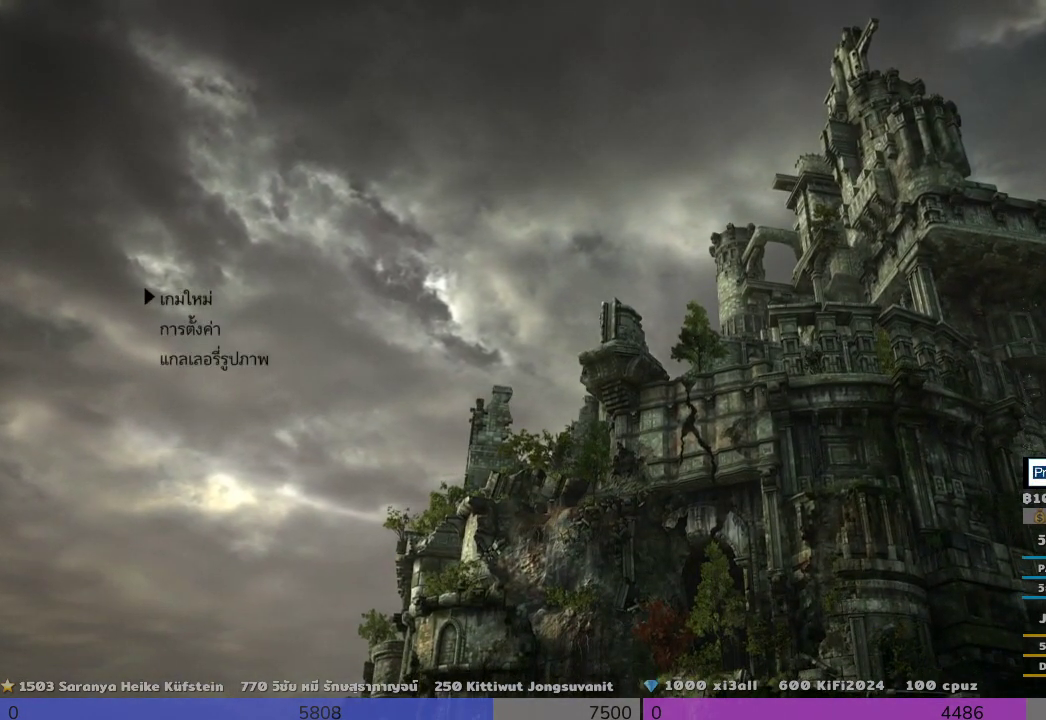
Gameplay with a controller (PlayStation layout); each line is a JSON object with the inputs held at the frame after it. "events" lists button and stick changes between this image and that frame as [ms after this image, input, new state], when the widget could be followed in between.
{"buttons": [], "left_stick": "center", "right_stick": "center", "events": [[200, "DPAD_DOWN", "down"], [367, "DPAD_DOWN", "up"]]}
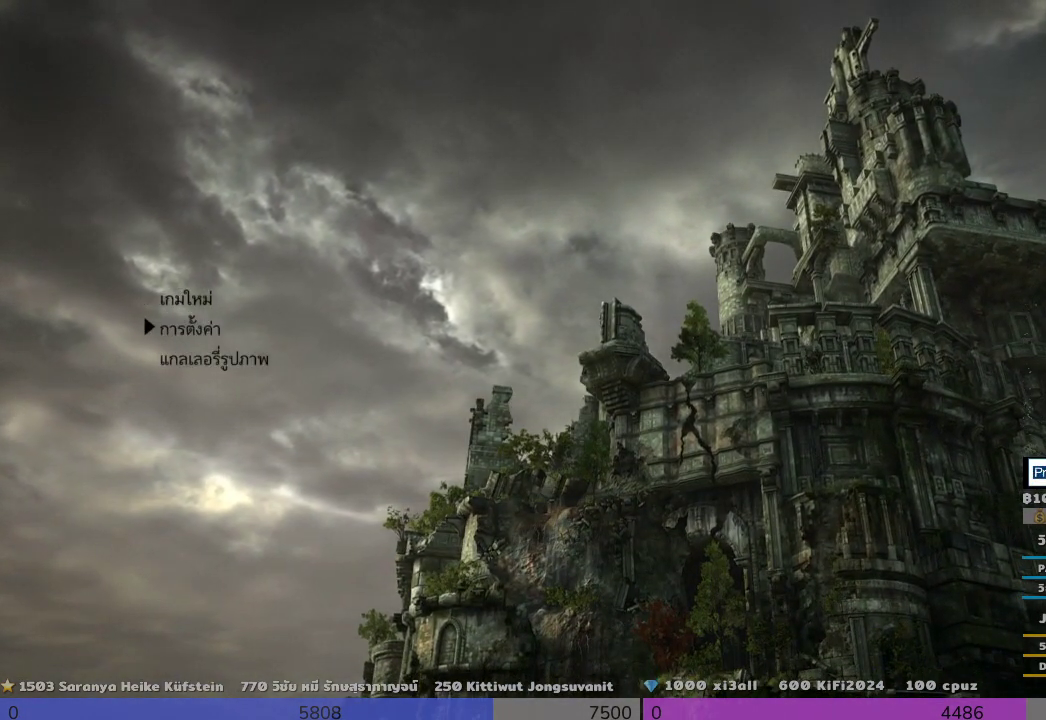
{"buttons": ["DPAD_UP"], "left_stick": "center", "right_stick": "center", "events": [[333, "DPAD_UP", "down"]]}
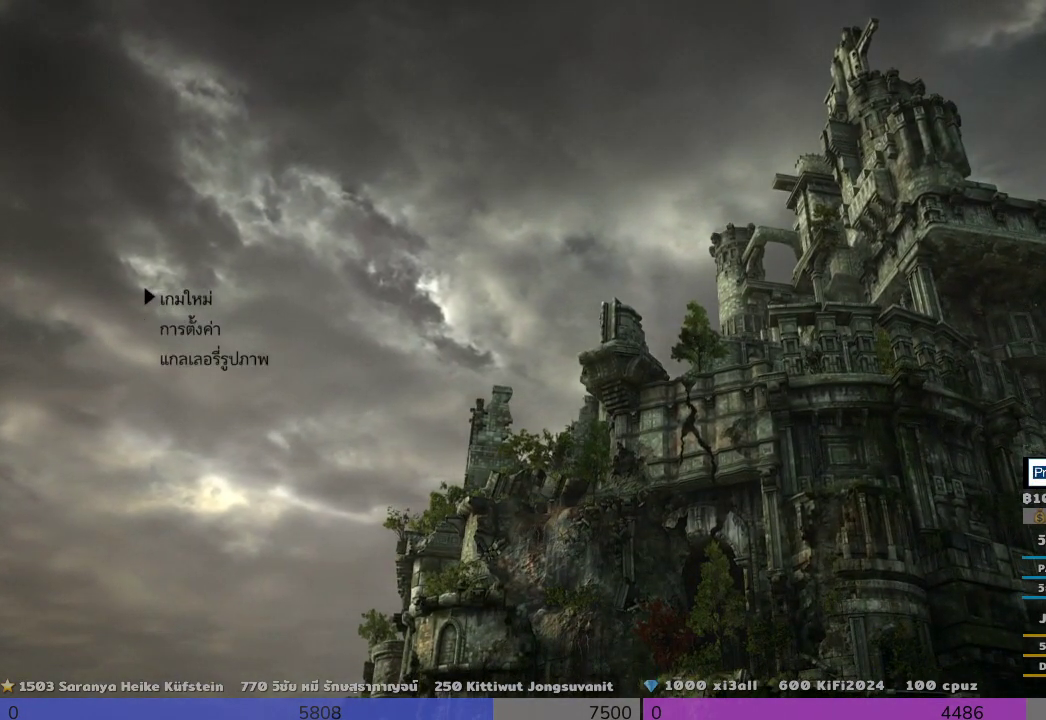
{"buttons": ["DPAD_UP"], "left_stick": "center", "right_stick": "center", "events": []}
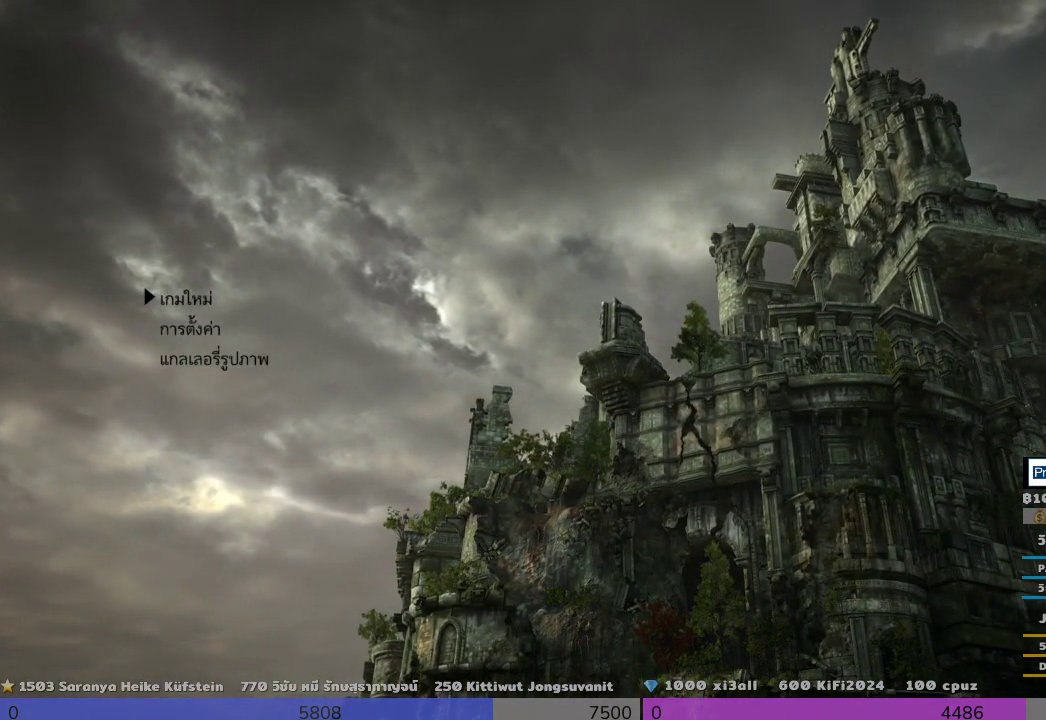
{"buttons": ["CROSS"], "left_stick": "center", "right_stick": "center", "events": [[500, "CROSS", "down"], [500, "DPAD_UP", "up"]]}
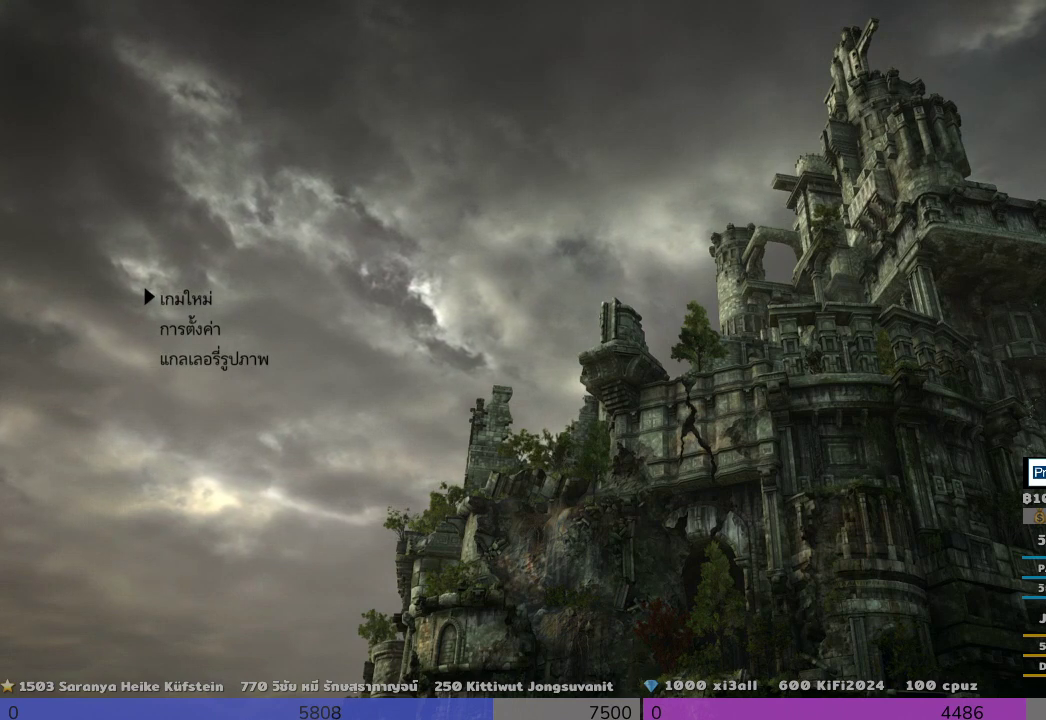
{"buttons": [], "left_stick": "center", "right_stick": "center", "events": [[200, "CROSS", "up"]]}
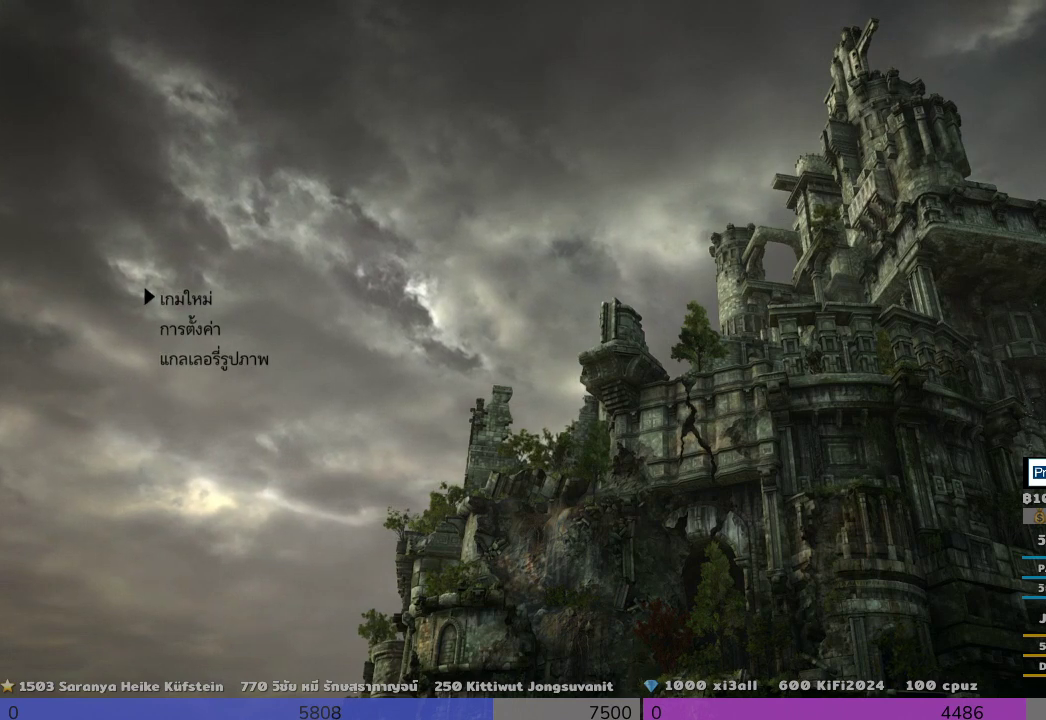
{"buttons": [], "left_stick": "center", "right_stick": "center", "events": []}
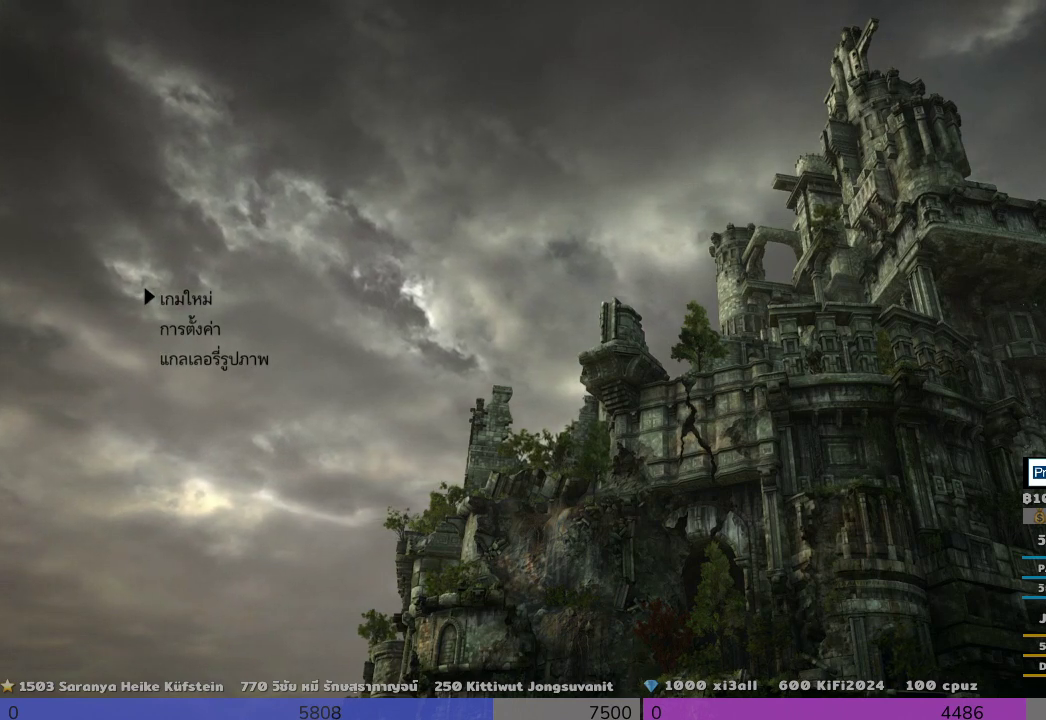
{"buttons": [], "left_stick": "center", "right_stick": "center"}
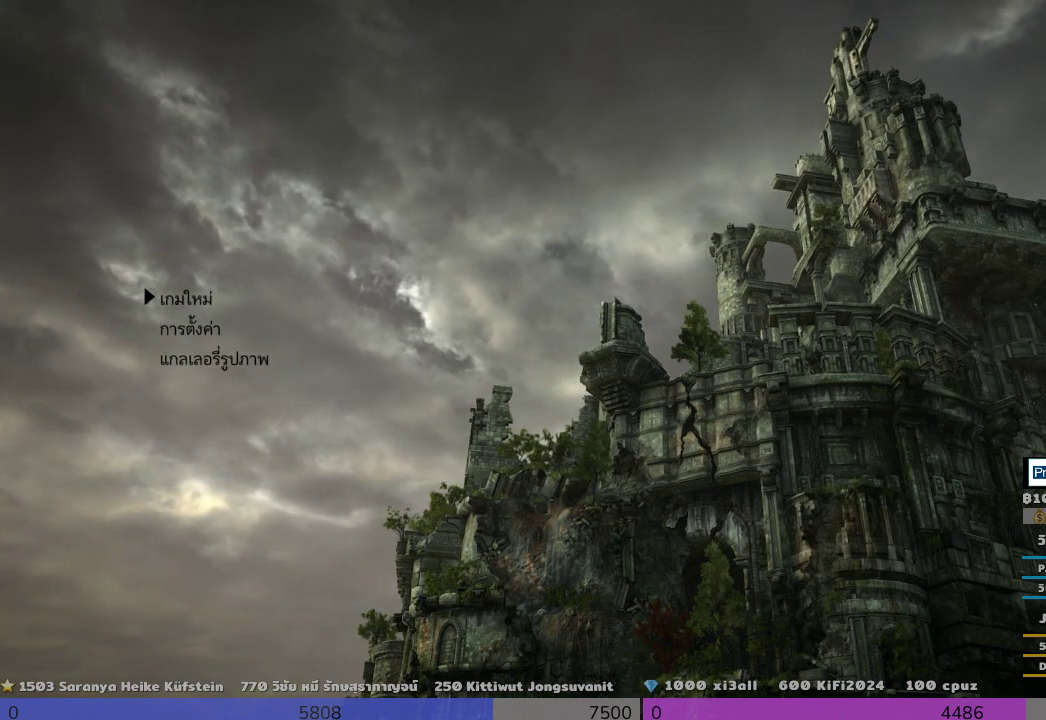
{"buttons": ["CIRCLE"], "left_stick": "center", "right_stick": "center", "events": [[500, "CIRCLE", "down"]]}
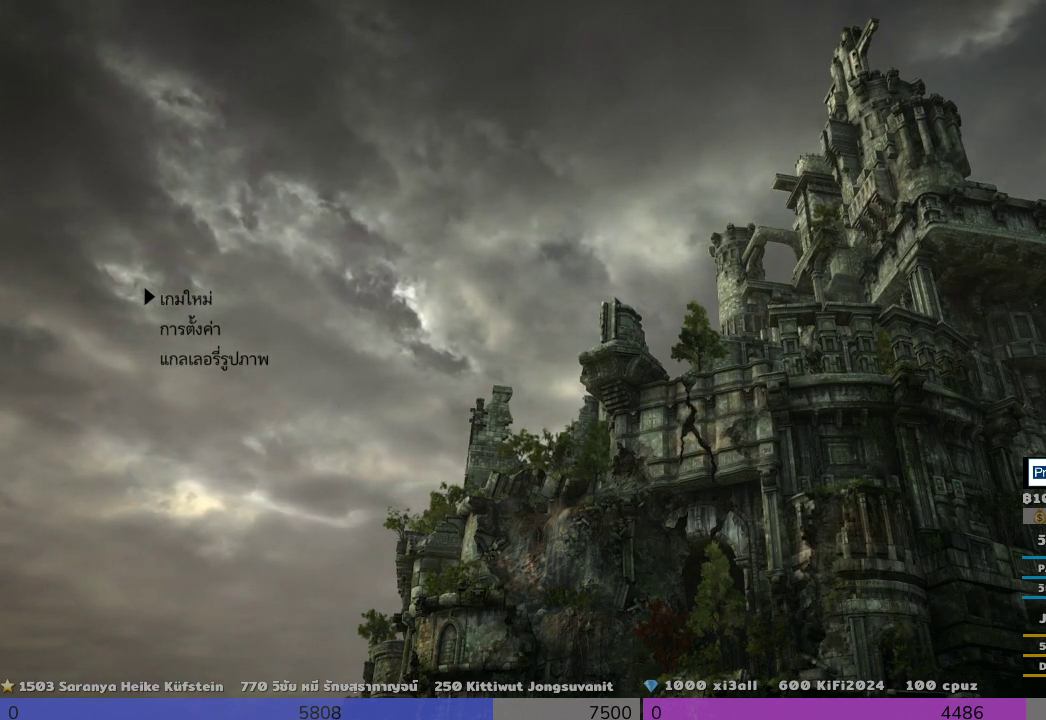
{"buttons": [], "left_stick": "center", "right_stick": "center", "events": [[167, "CIRCLE", "up"]]}
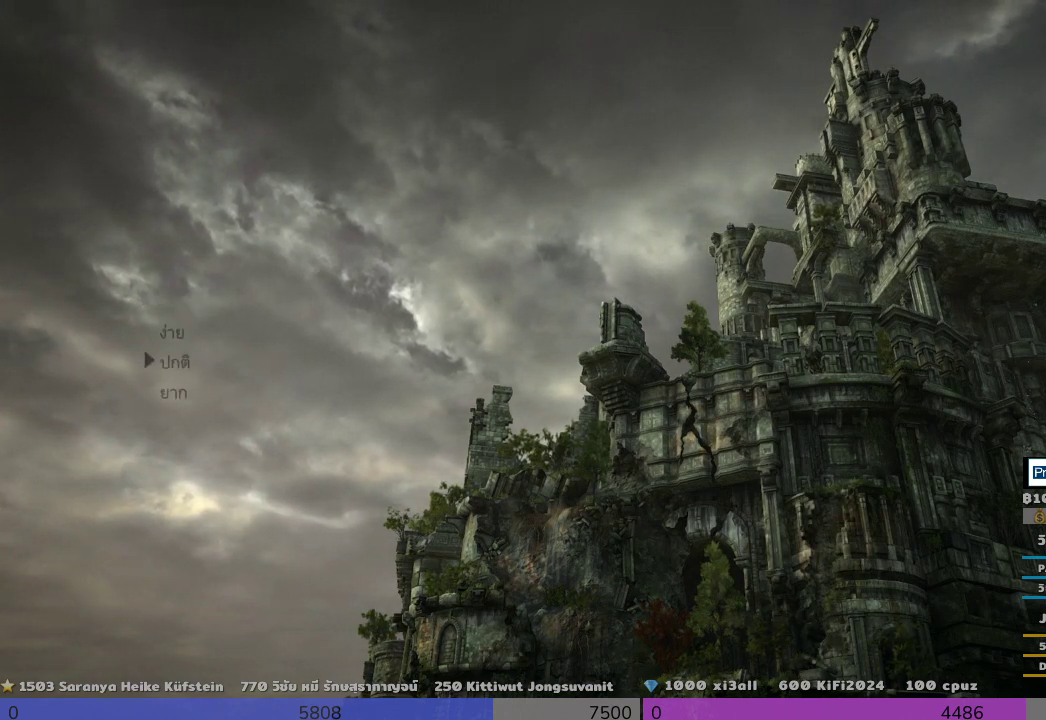
{"buttons": [], "left_stick": "center", "right_stick": "center", "events": []}
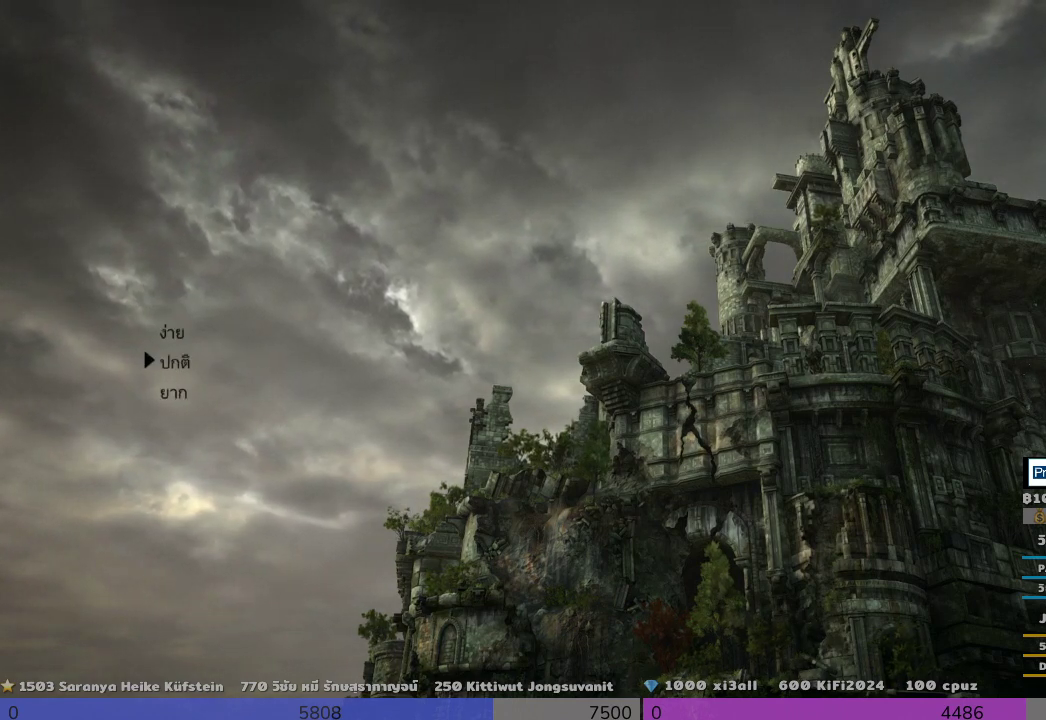
{"buttons": [], "left_stick": "center", "right_stick": "center", "events": []}
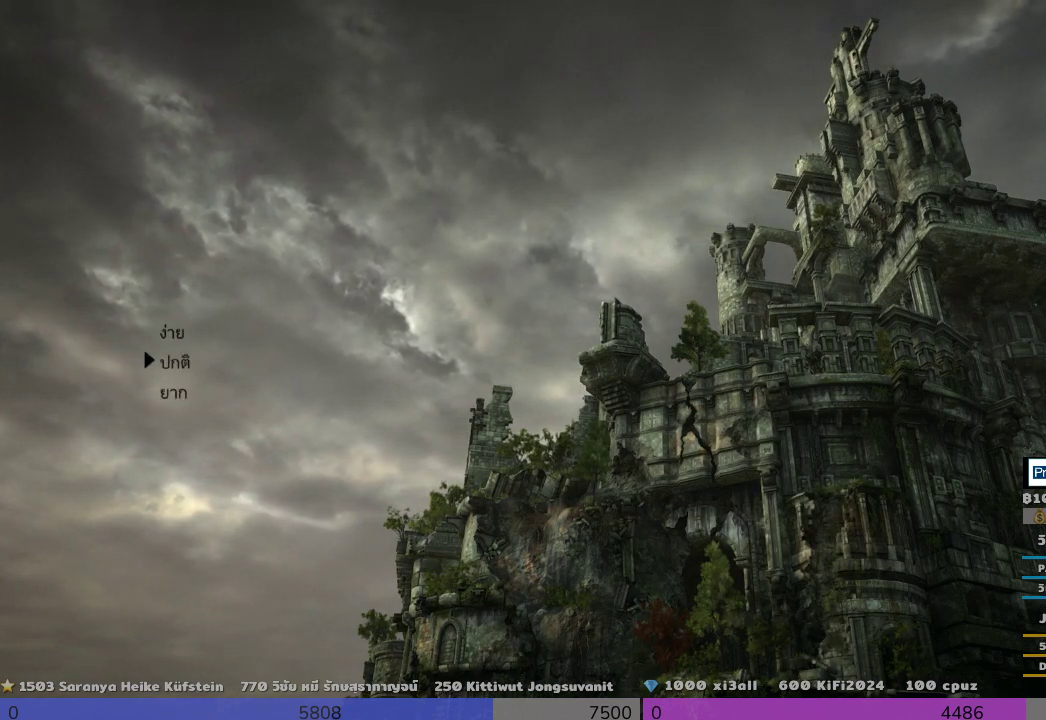
{"buttons": [], "left_stick": "center", "right_stick": "center", "events": [[167, "DPAD_DOWN", "down"], [367, "DPAD_DOWN", "up"]]}
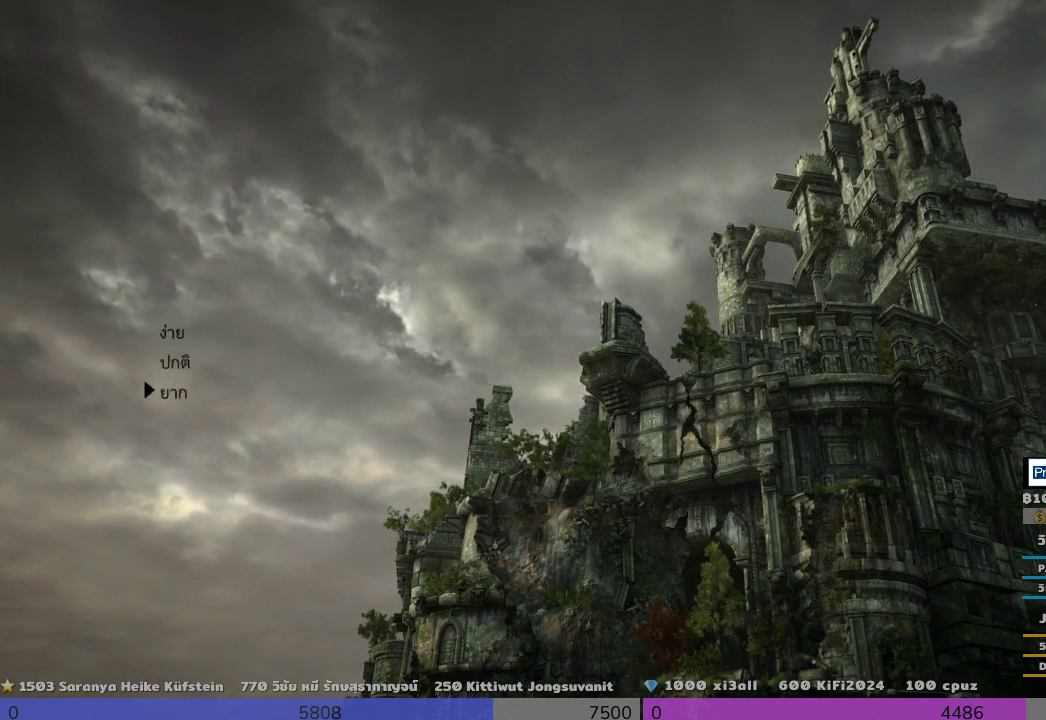
{"buttons": [], "left_stick": "center", "right_stick": "center", "events": [[167, "DPAD_UP", "down"], [333, "DPAD_UP", "up"]]}
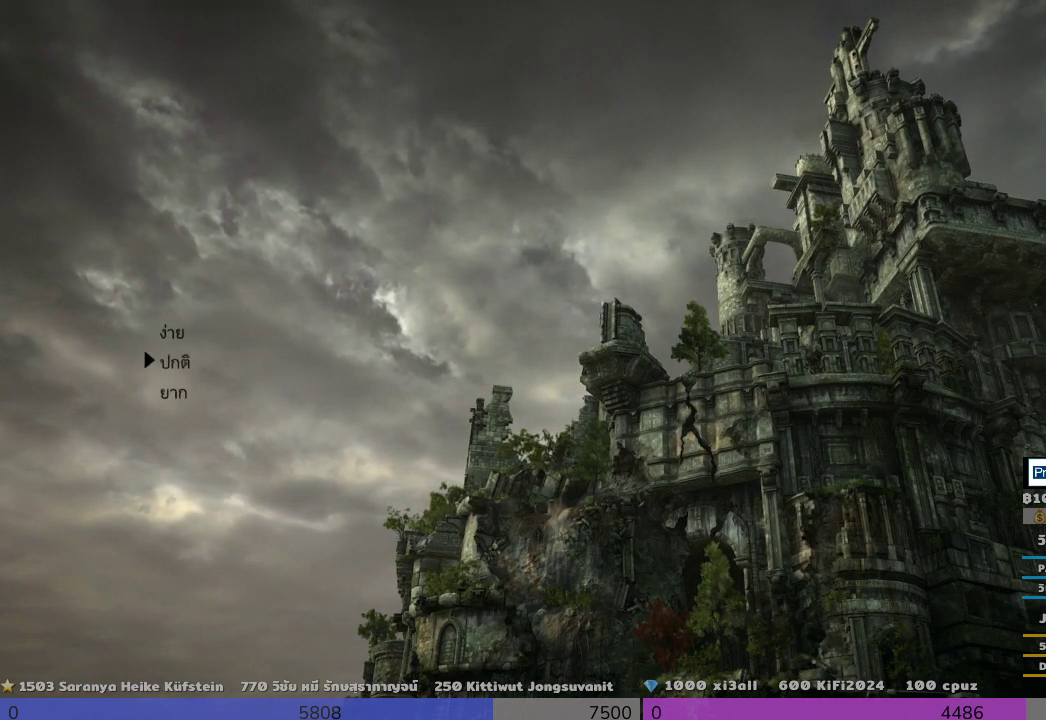
{"buttons": ["DPAD_DOWN"], "left_stick": "center", "right_stick": "center", "events": [[500, "DPAD_DOWN", "down"]]}
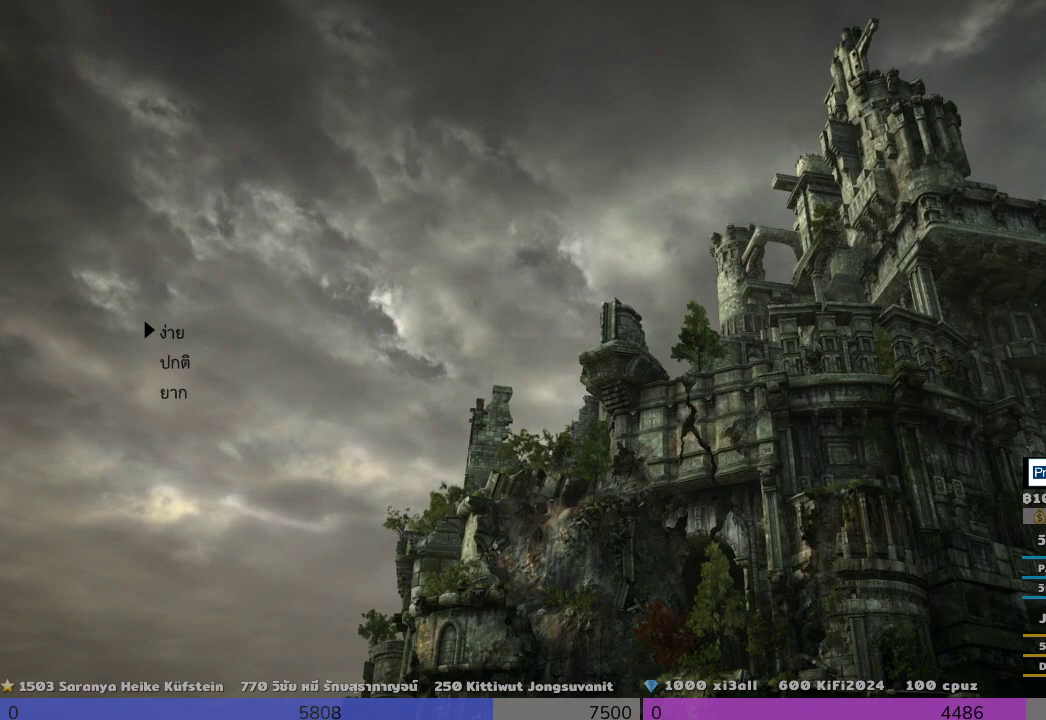
{"buttons": [], "left_stick": "center", "right_stick": "center", "events": [[333, "DPAD_DOWN", "up"]]}
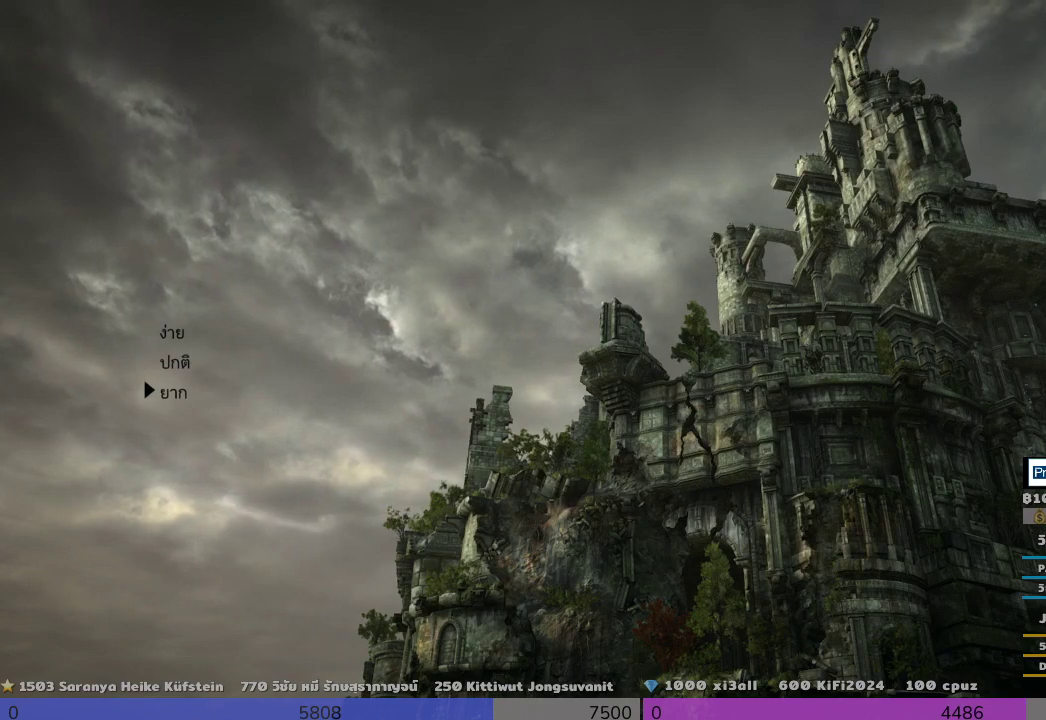
{"buttons": [], "left_stick": "center", "right_stick": "center", "events": []}
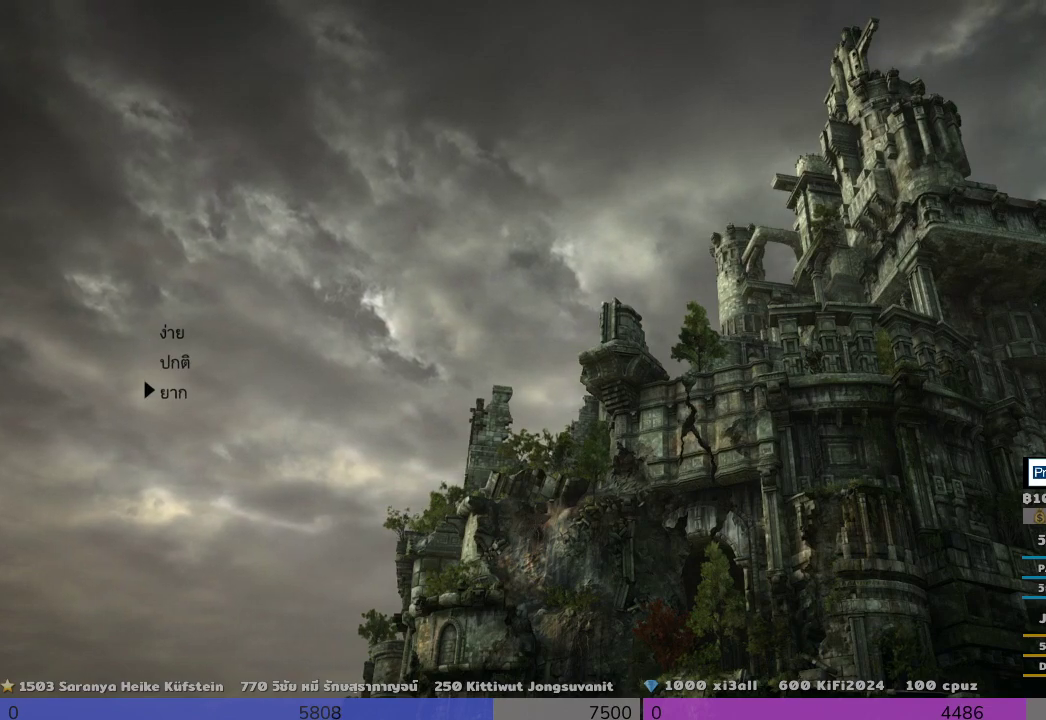
{"buttons": [], "left_stick": "center", "right_stick": "center", "events": []}
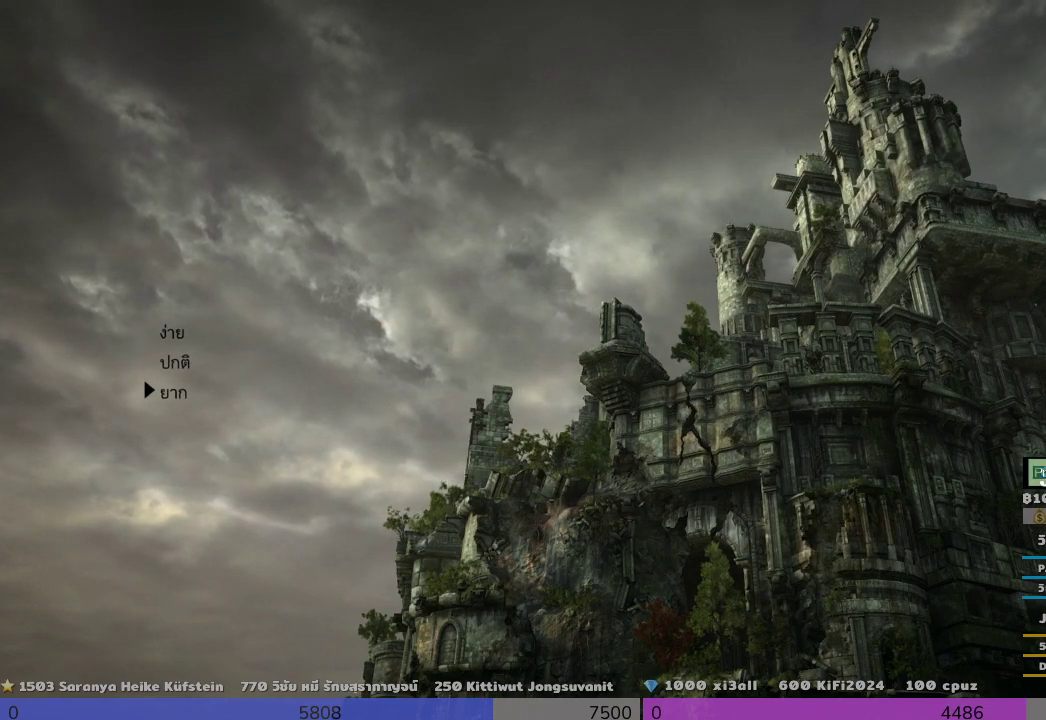
{"buttons": [], "left_stick": "center", "right_stick": "center", "events": []}
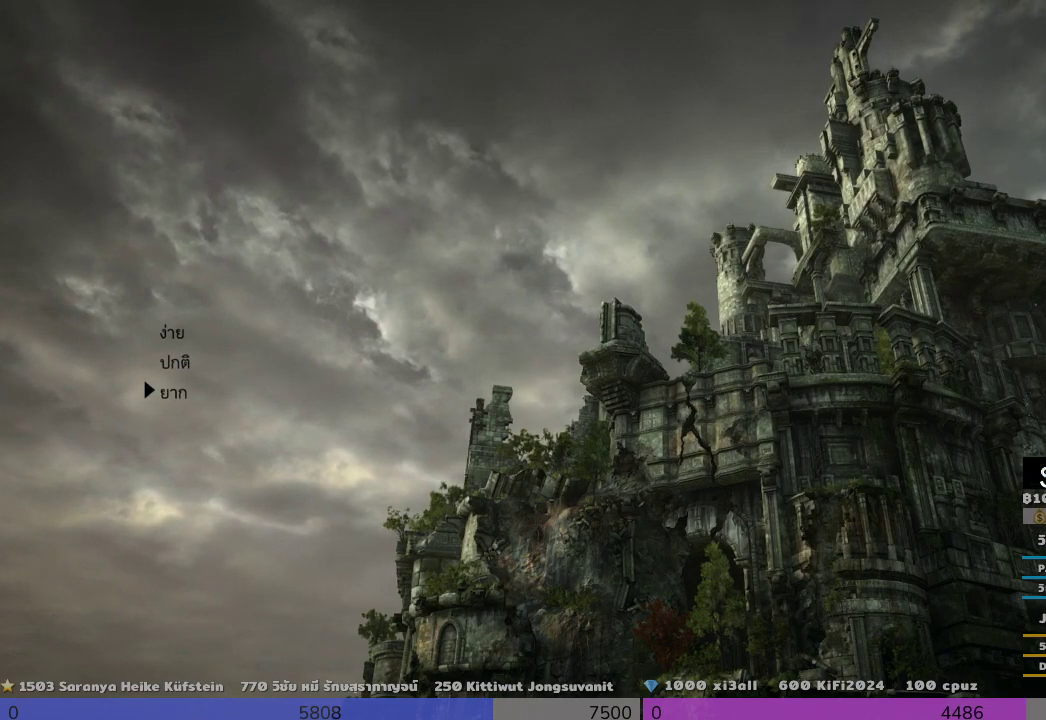
{"buttons": [], "left_stick": "center", "right_stick": "center", "events": []}
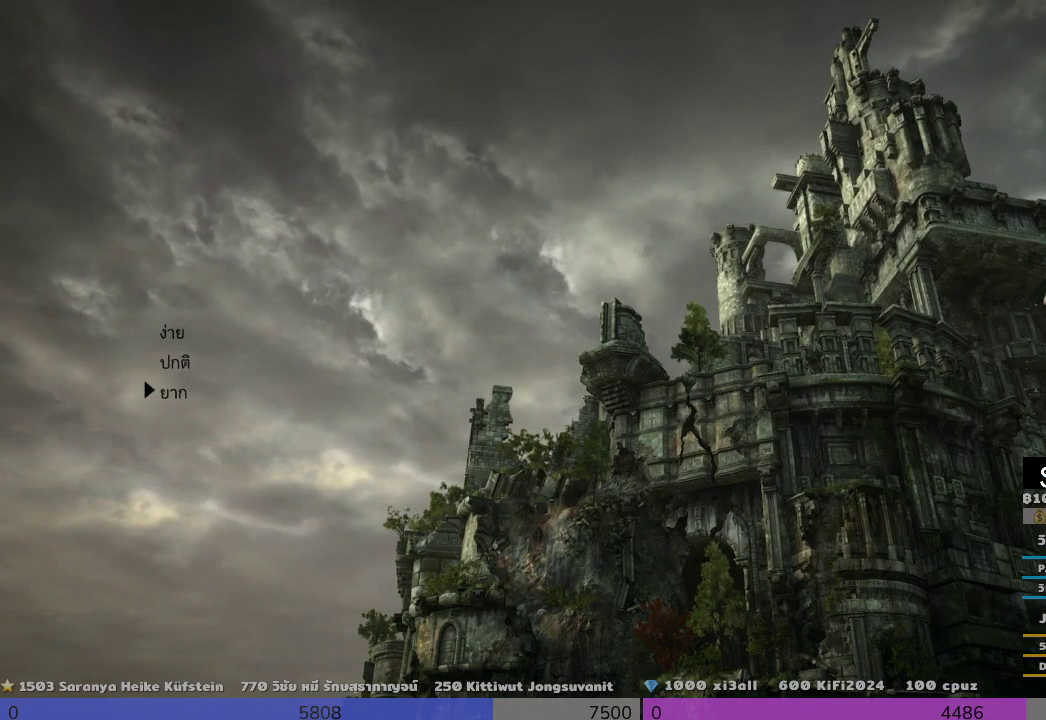
{"buttons": [], "left_stick": "center", "right_stick": "center", "events": []}